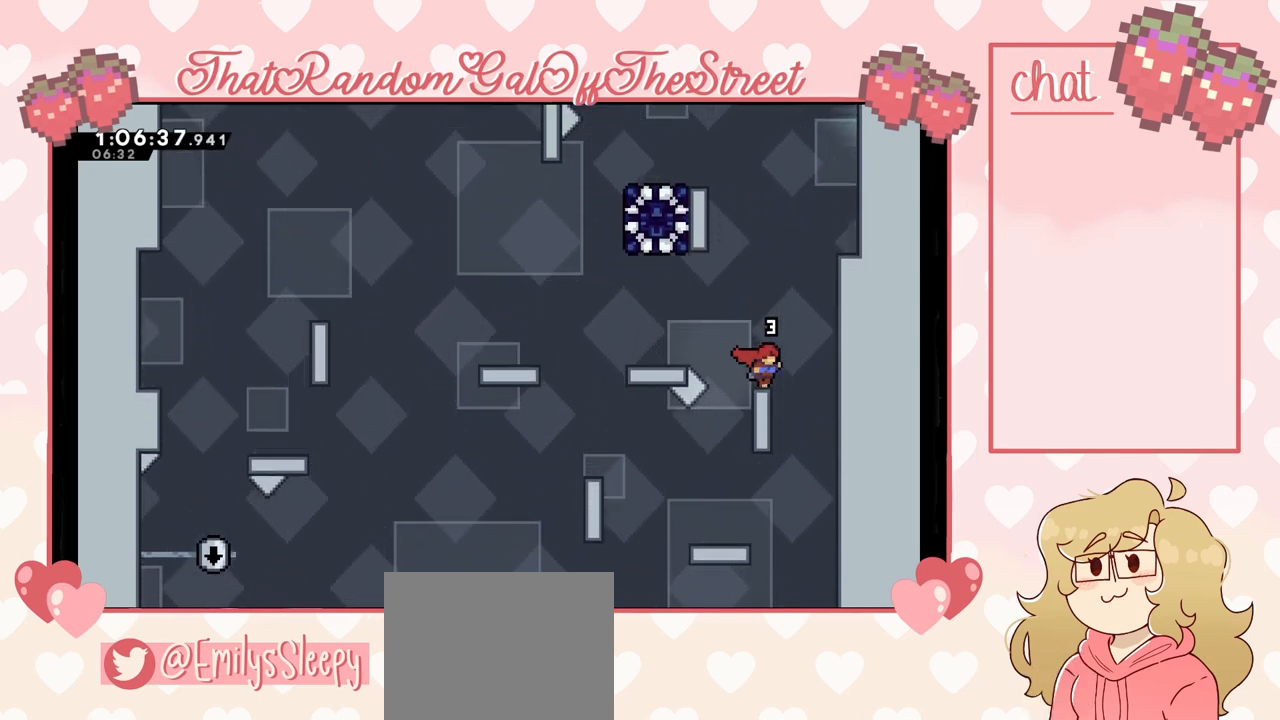
Gameplay with a controller (Xbox layout); each line is a JSON object with the inputs held at the frame after it. "events" lists button and stick changes between this image and that frame as [ms after this image, input, new state], when the widget could be followed in between.
{"buttons": [], "left_stick": "center", "right_stick": "center", "events": [[100, "A", "down"], [200, "A", "up"], [300, "left_stick", "left"], [400, "left_stick", "center"]]}
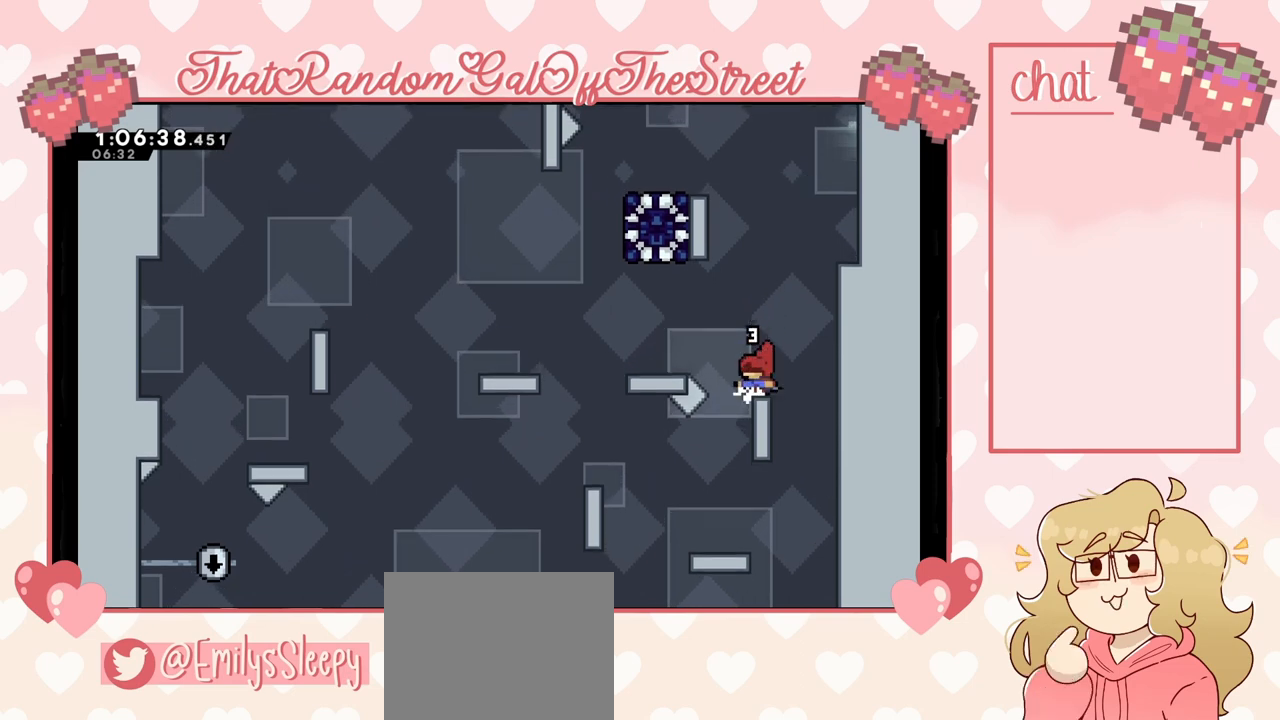
{"buttons": [], "left_stick": "center", "right_stick": "center", "events": [[300, "left_stick", "left"], [367, "left_stick", "center"]]}
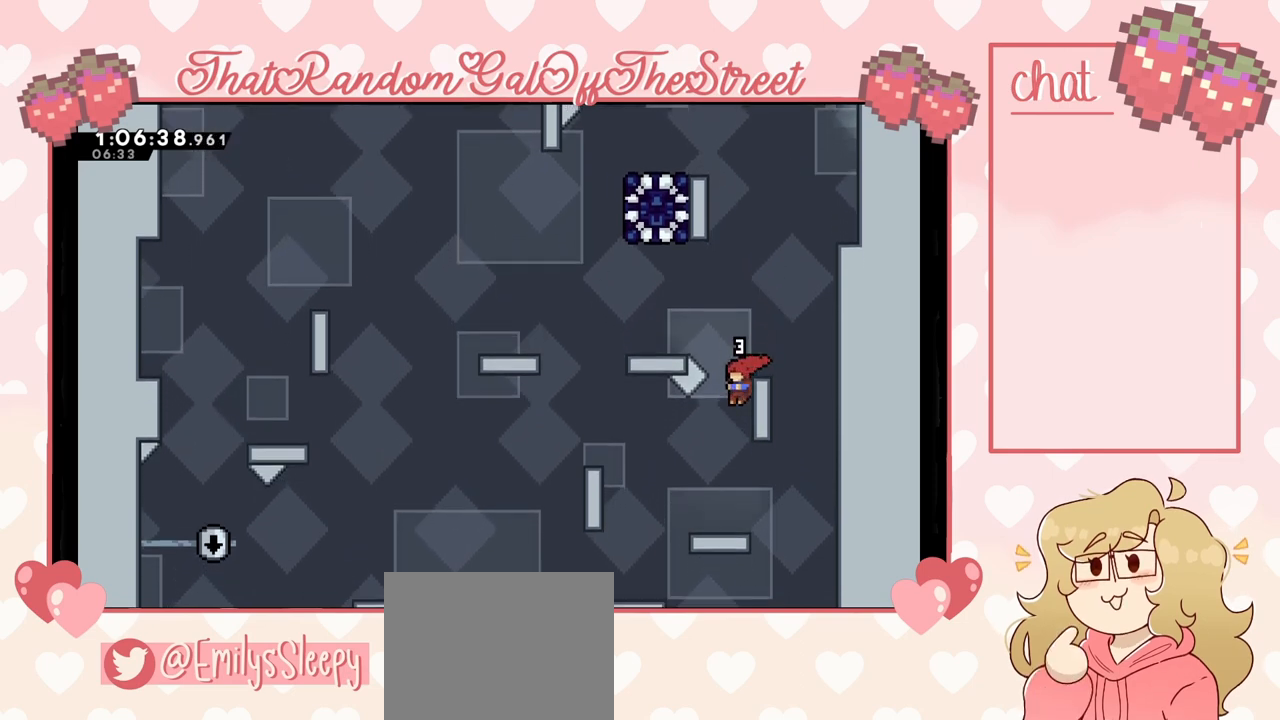
{"buttons": [], "left_stick": "center", "right_stick": "center", "events": []}
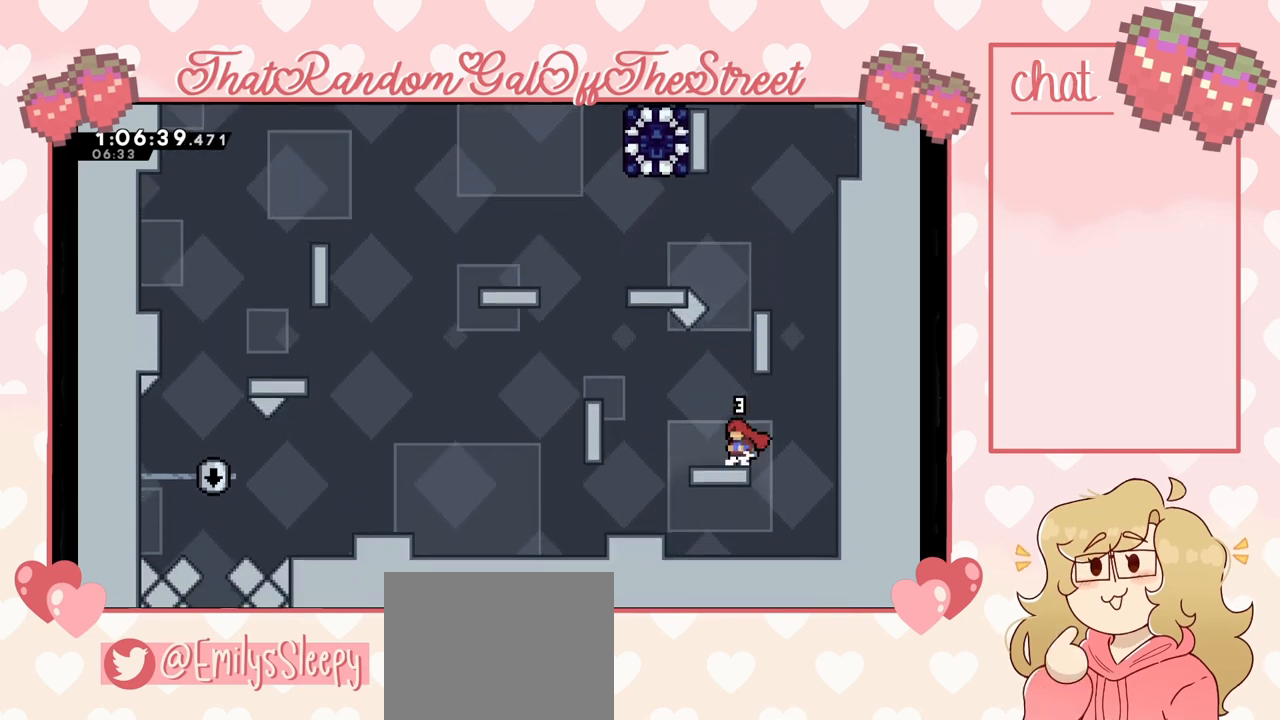
{"buttons": ["A"], "left_stick": "left", "right_stick": "center", "events": [[167, "left_stick", "left"], [333, "A", "down"]]}
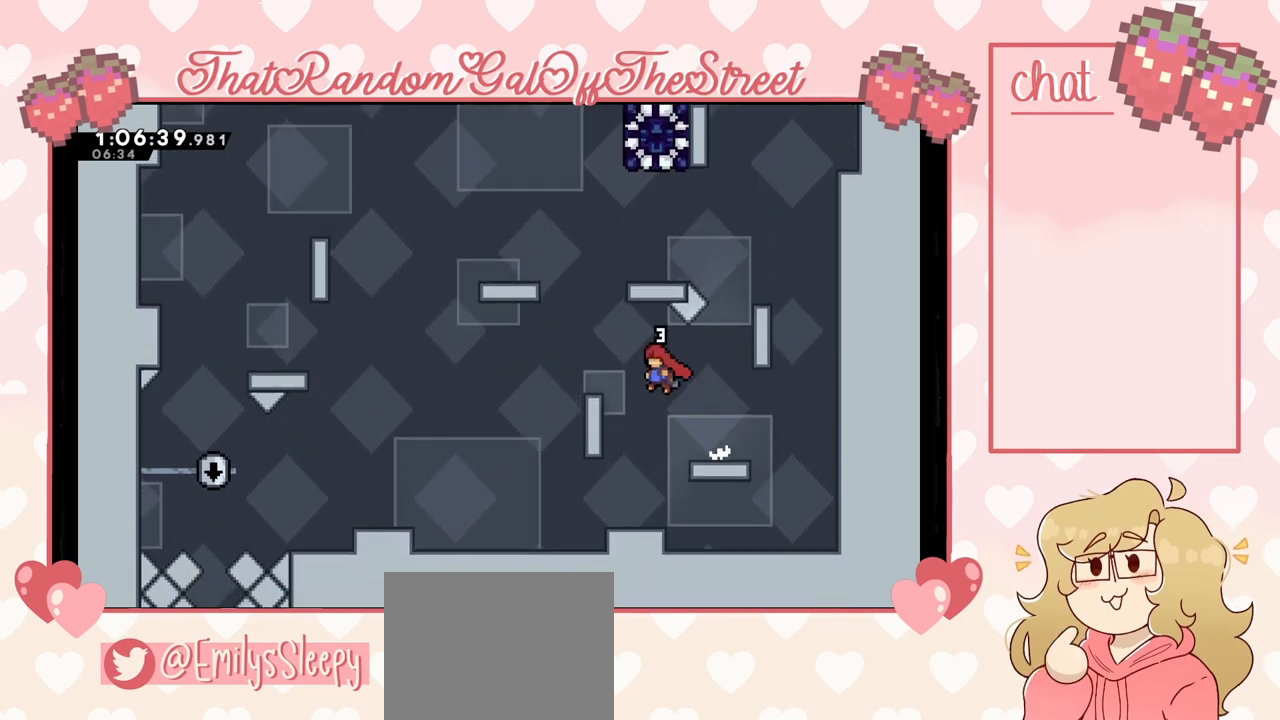
{"buttons": ["L2"], "left_stick": "center", "right_stick": "center", "events": [[133, "A", "up"], [133, "L2", "down"], [367, "left_stick", "center"]]}
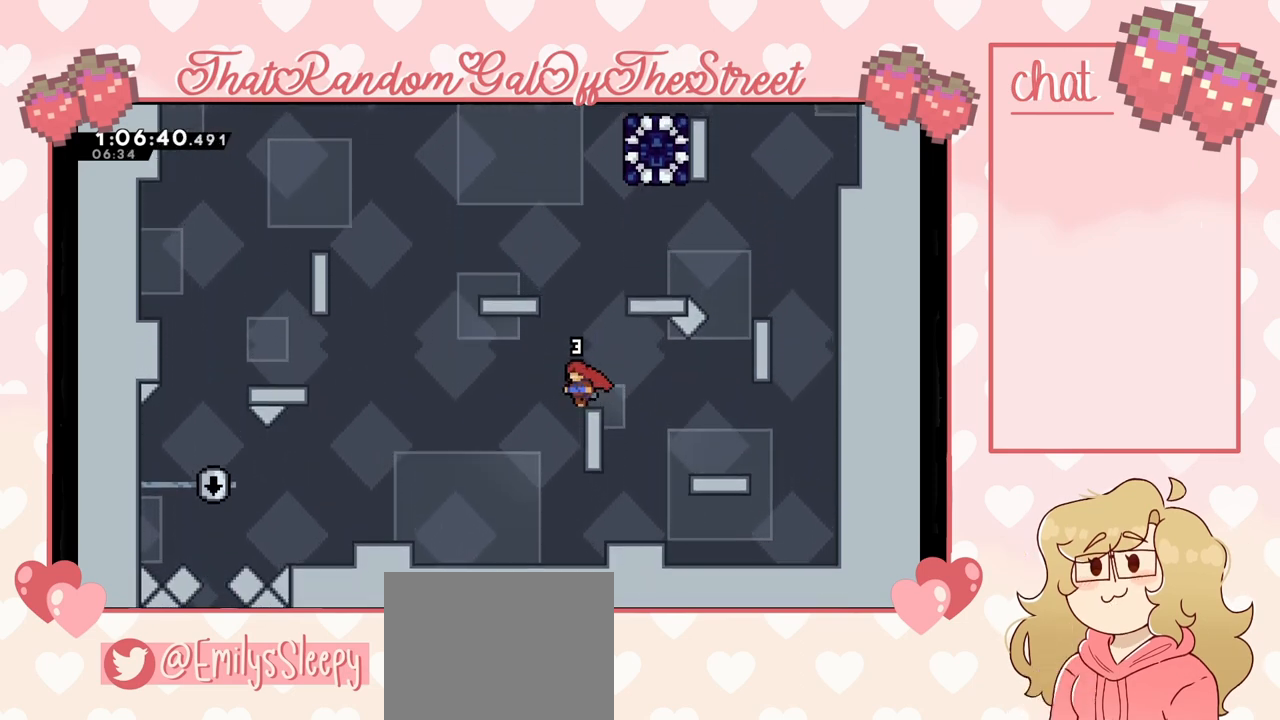
{"buttons": ["L2"], "left_stick": "up", "right_stick": "center", "events": [[200, "left_stick", "right"], [233, "A", "down"], [267, "L2", "up"], [367, "left_stick", "up"], [500, "A", "up"], [500, "L2", "down"]]}
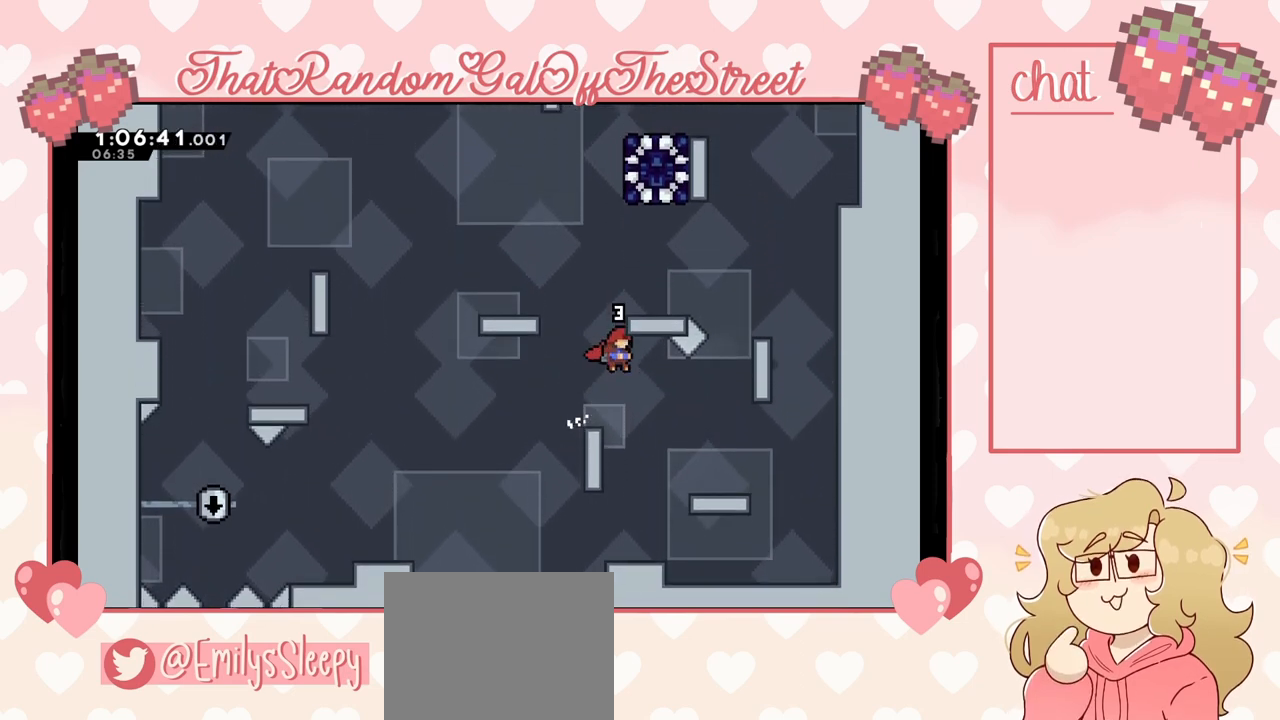
{"buttons": ["A", "L2"], "left_stick": "up-left", "right_stick": "center", "events": [[67, "A", "down"], [200, "A", "up"], [300, "left_stick", "up-left"], [467, "A", "down"]]}
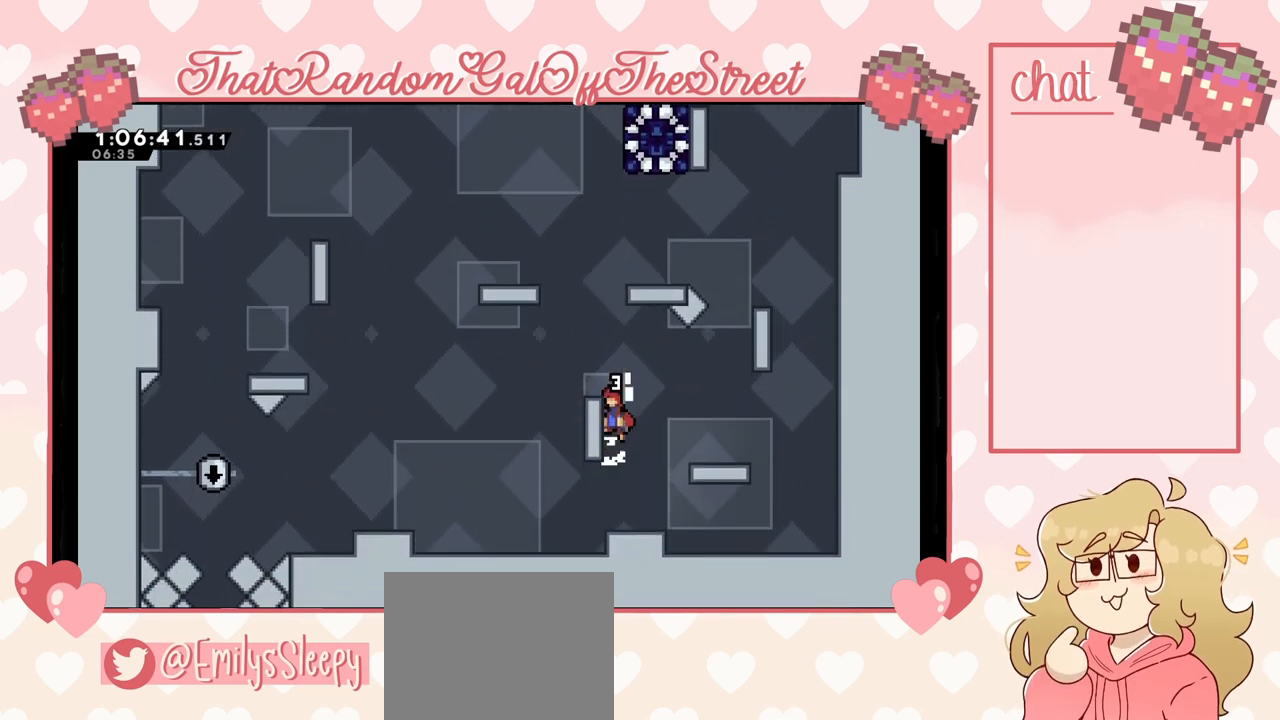
{"buttons": ["A", "L2"], "left_stick": "center", "right_stick": "center", "events": [[200, "A", "up"], [333, "left_stick", "center"], [467, "A", "down"]]}
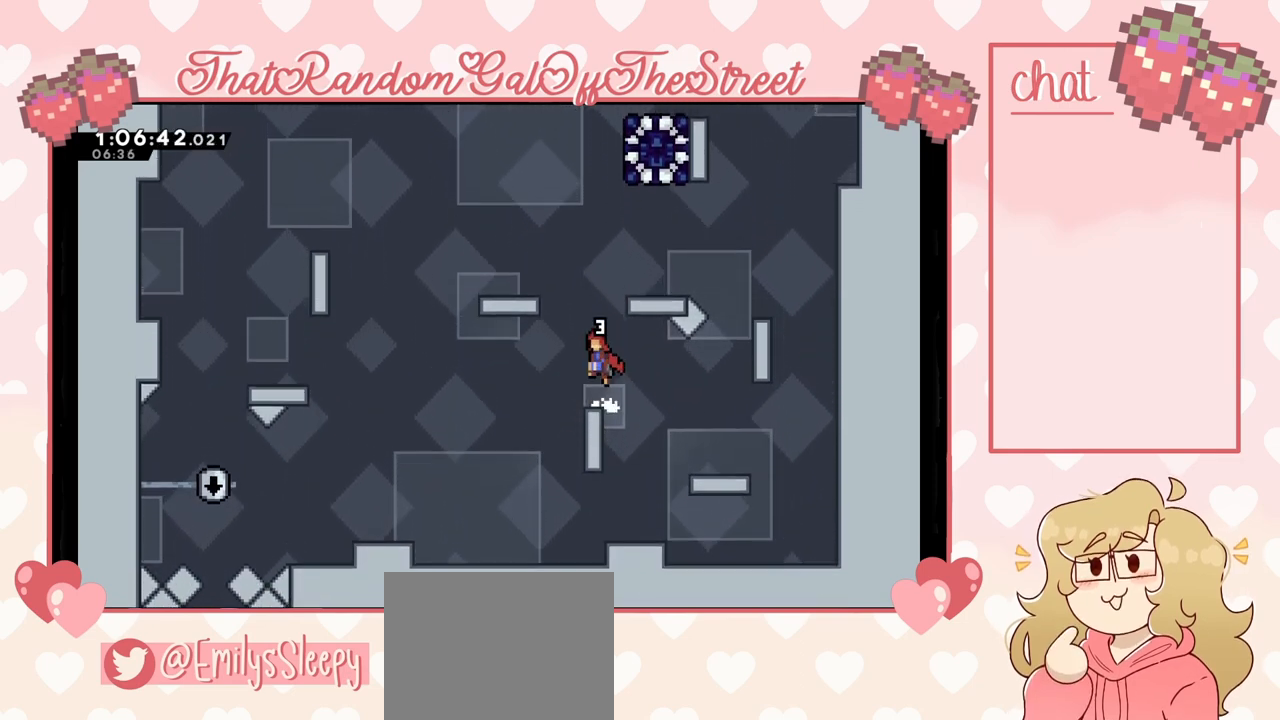
{"buttons": ["L2"], "left_stick": "up-left", "right_stick": "center", "events": [[33, "left_stick", "up-left"], [367, "A", "up"], [367, "left_stick", "up"], [467, "left_stick", "up-left"]]}
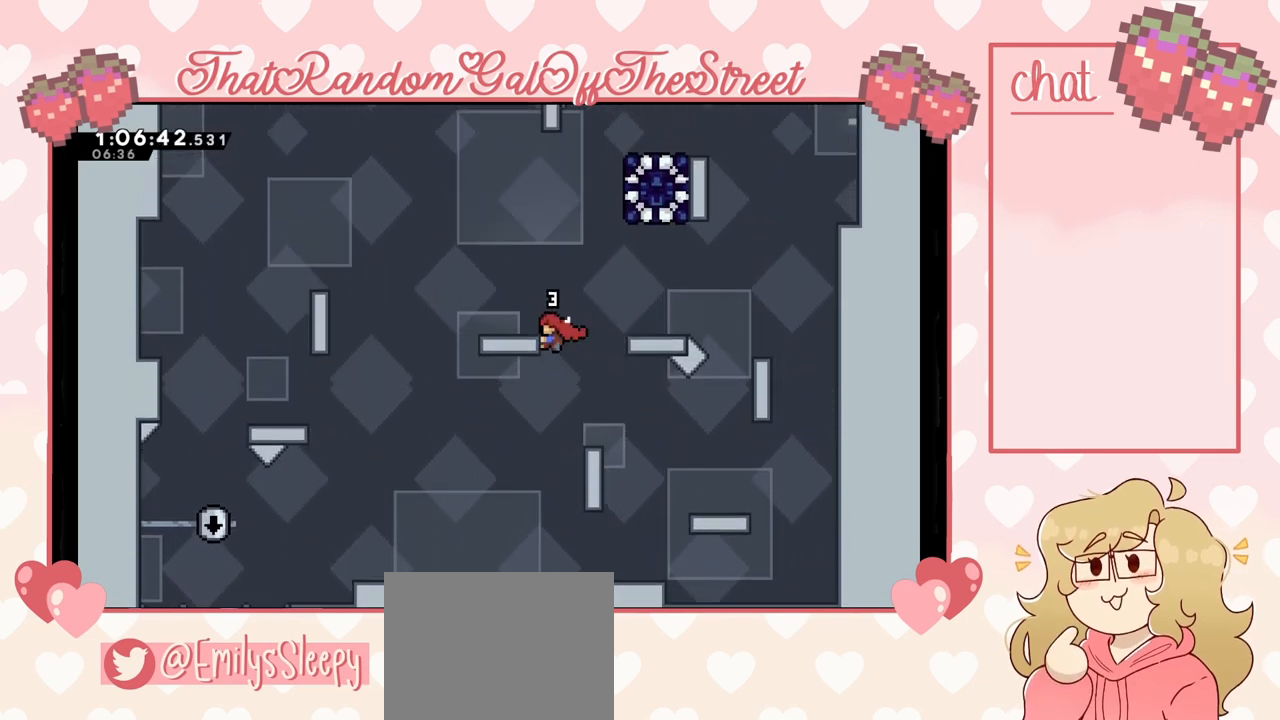
{"buttons": [], "left_stick": "center", "right_stick": "center", "events": [[167, "A", "down"], [267, "A", "up"], [267, "left_stick", "center"], [333, "L2", "up"], [367, "left_stick", "left"], [500, "left_stick", "center"]]}
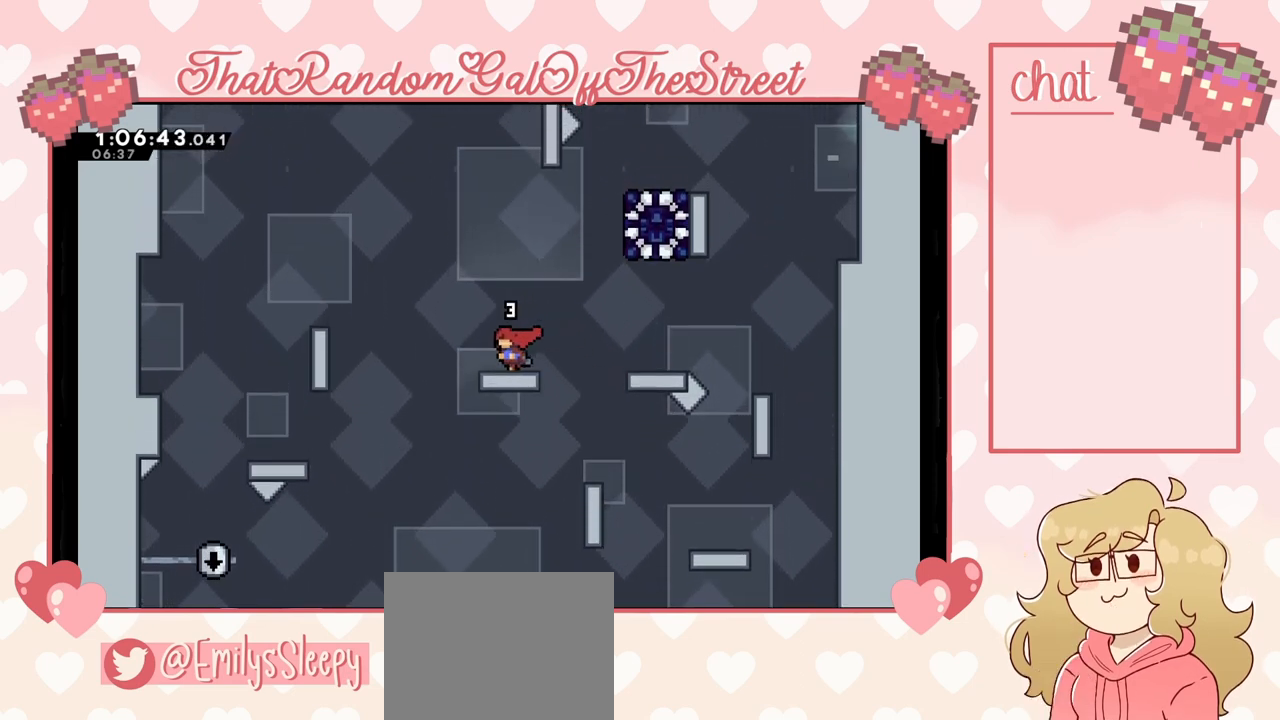
{"buttons": [], "left_stick": "center", "right_stick": "center", "events": []}
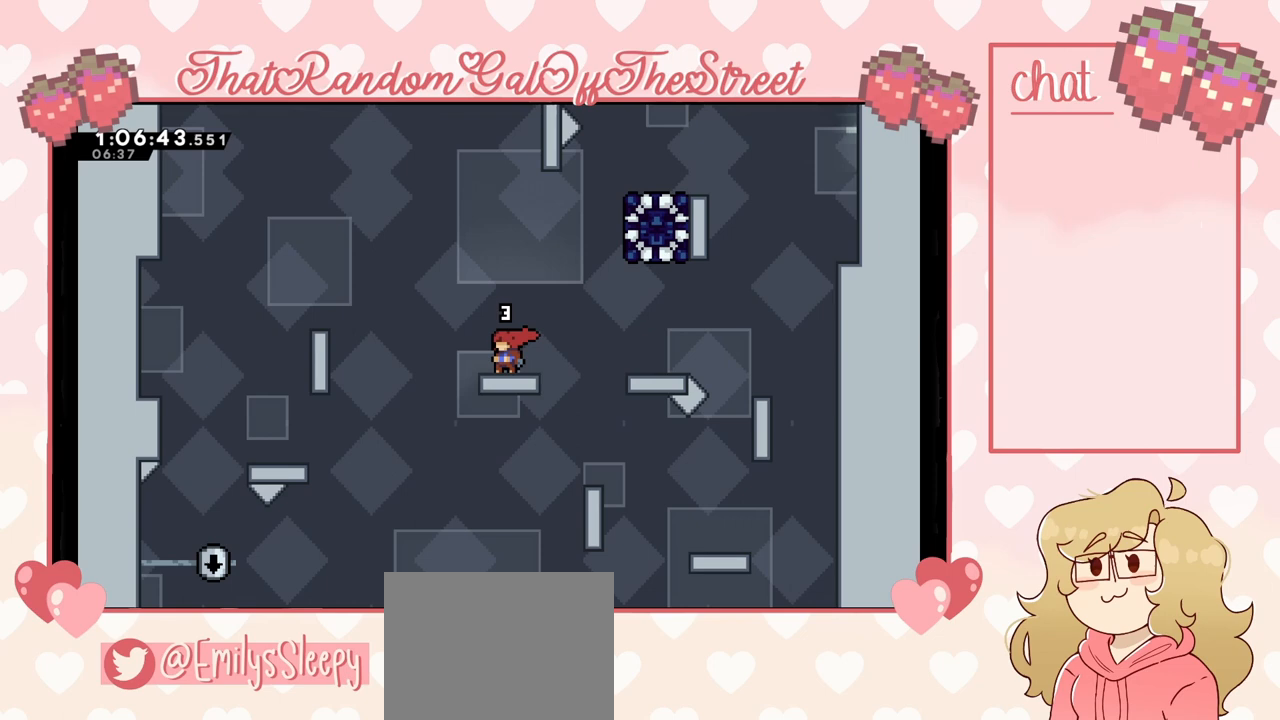
{"buttons": [], "left_stick": "up", "right_stick": "center", "events": [[500, "left_stick", "up"]]}
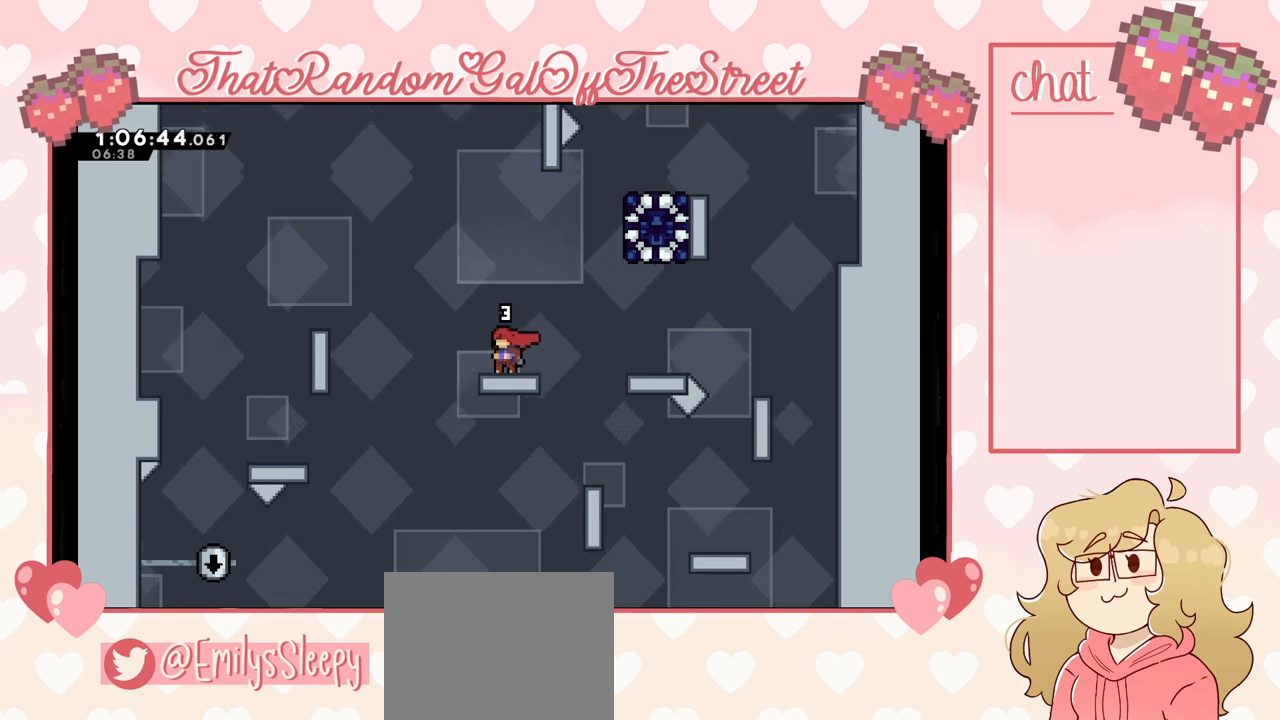
{"buttons": [], "left_stick": "center", "right_stick": "center", "events": [[67, "left_stick", "center"]]}
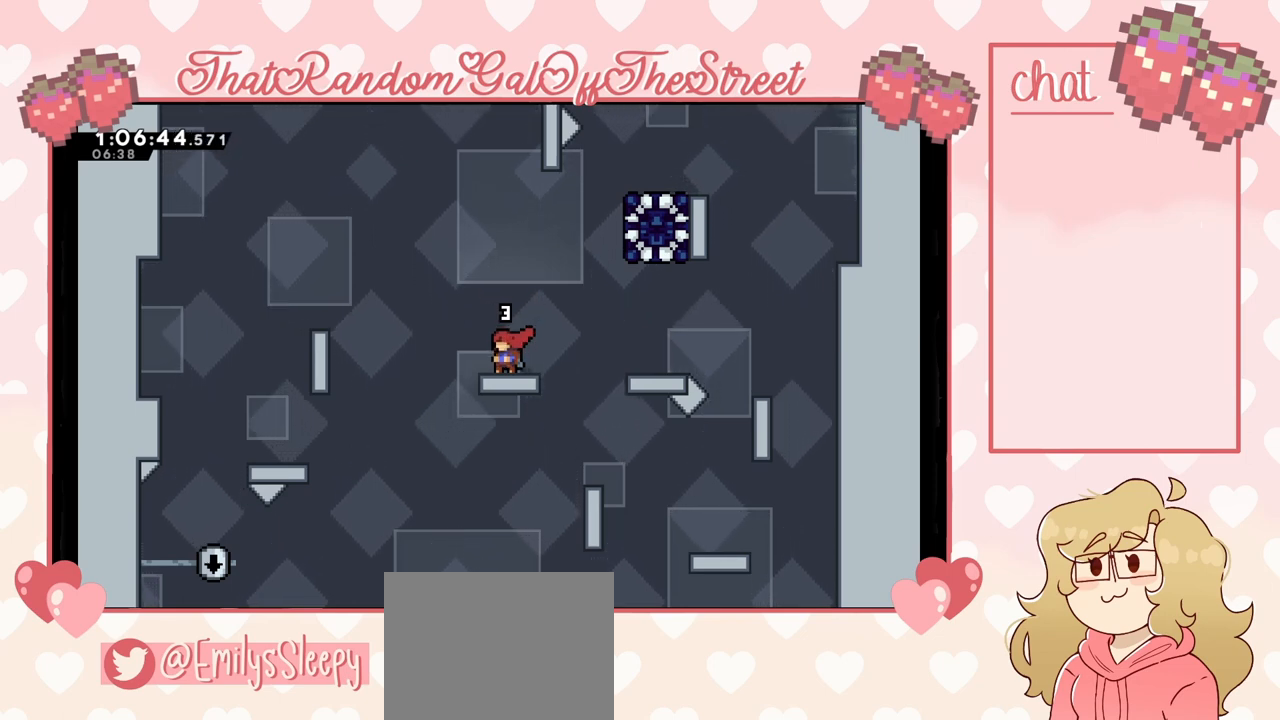
{"buttons": [], "left_stick": "center", "right_stick": "center", "events": []}
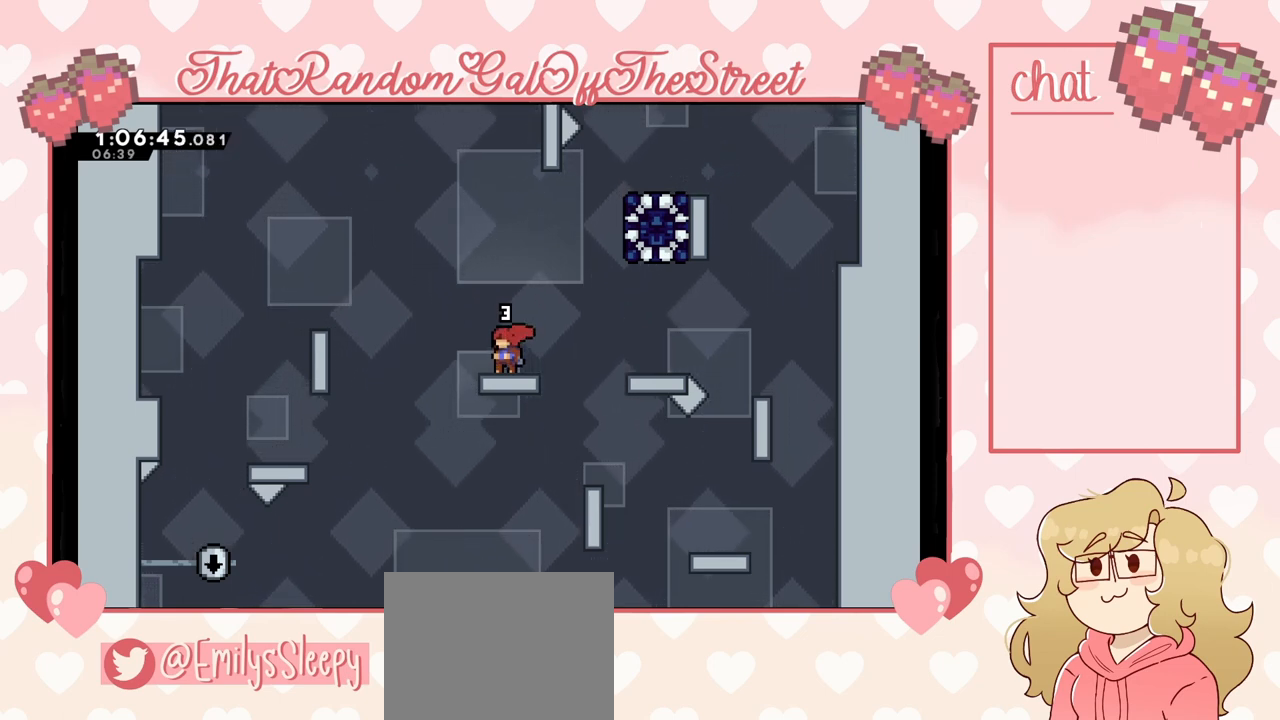
{"buttons": [], "left_stick": "center", "right_stick": "center", "events": []}
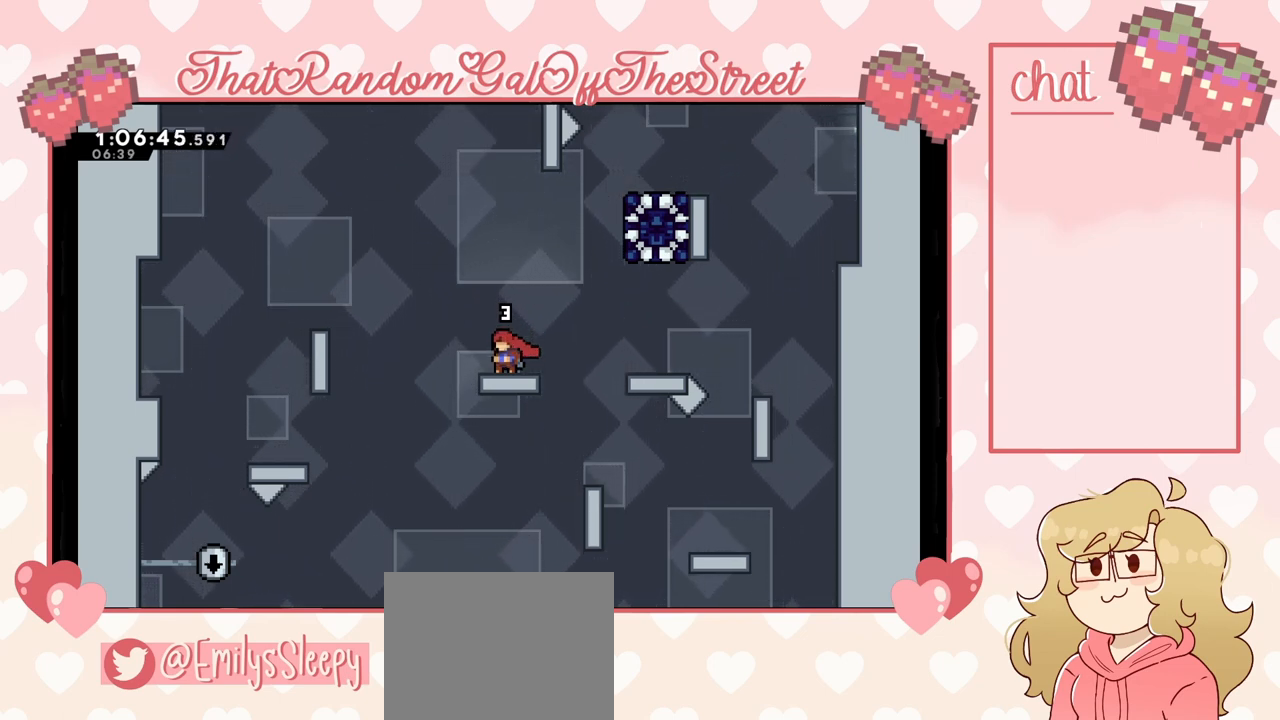
{"buttons": ["A"], "left_stick": "left", "right_stick": "center", "events": [[300, "left_stick", "left"], [467, "A", "down"]]}
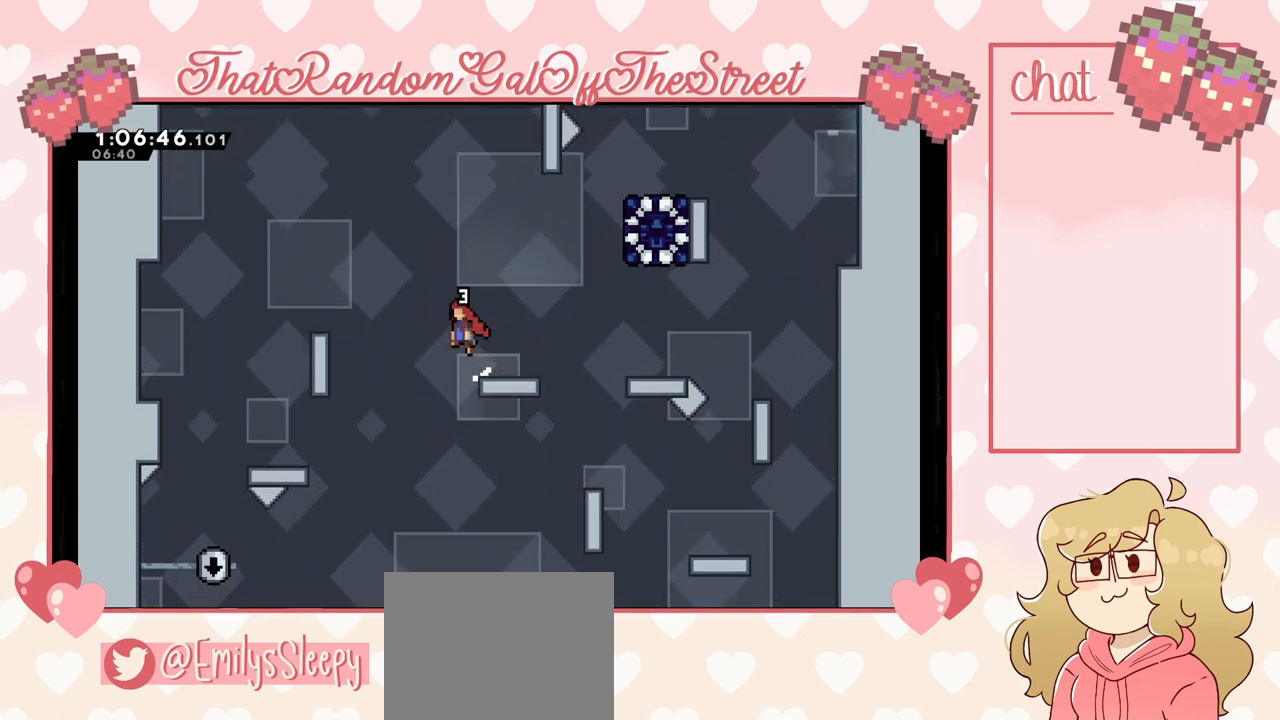
{"buttons": ["L2"], "left_stick": "up-left", "right_stick": "center", "events": [[367, "L2", "down"], [467, "A", "up"], [467, "left_stick", "up-left"]]}
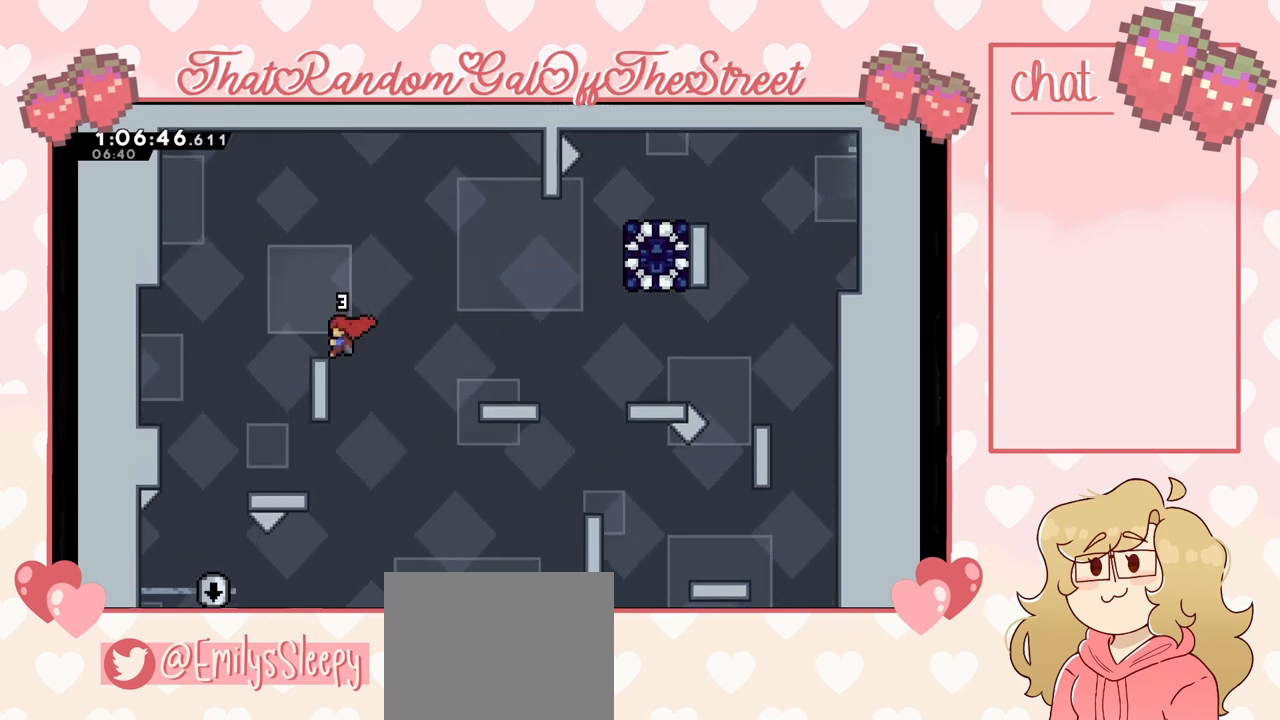
{"buttons": ["A", "L2"], "left_stick": "right", "right_stick": "center", "events": [[167, "left_stick", "center"], [400, "left_stick", "right"], [433, "A", "down"]]}
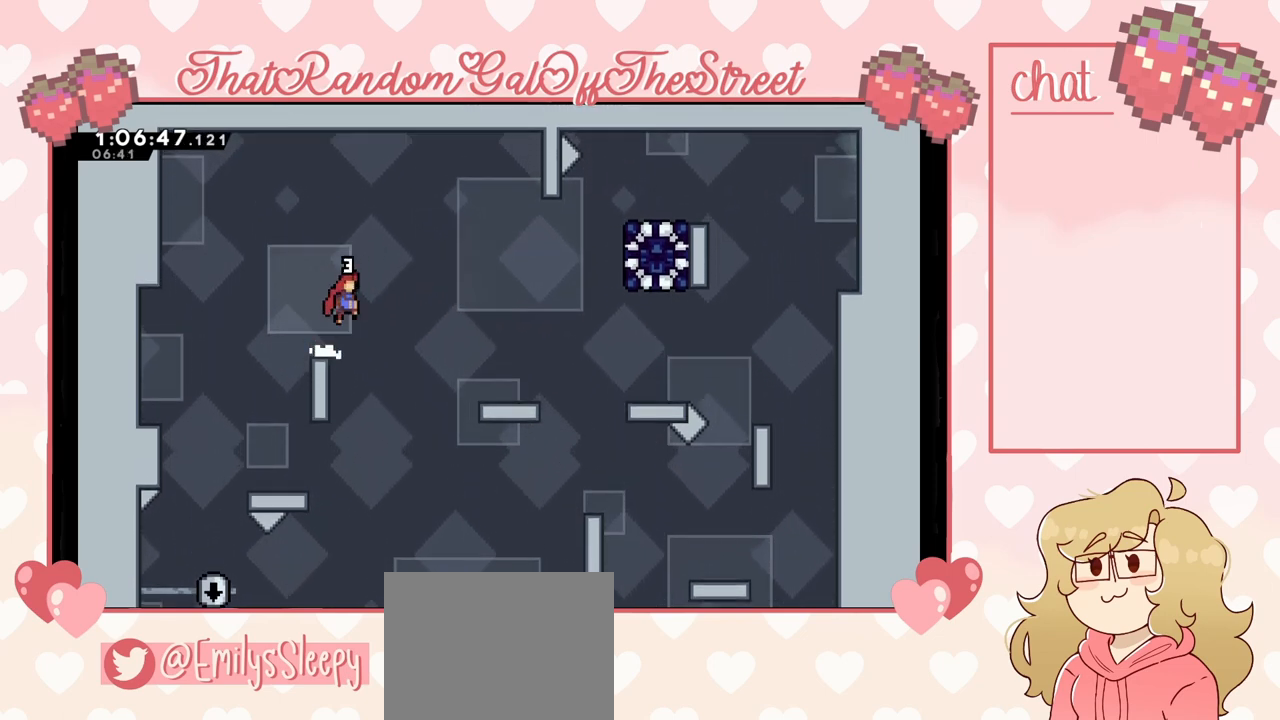
{"buttons": [], "left_stick": "right", "right_stick": "center", "events": [[100, "L2", "up"], [333, "A", "up"]]}
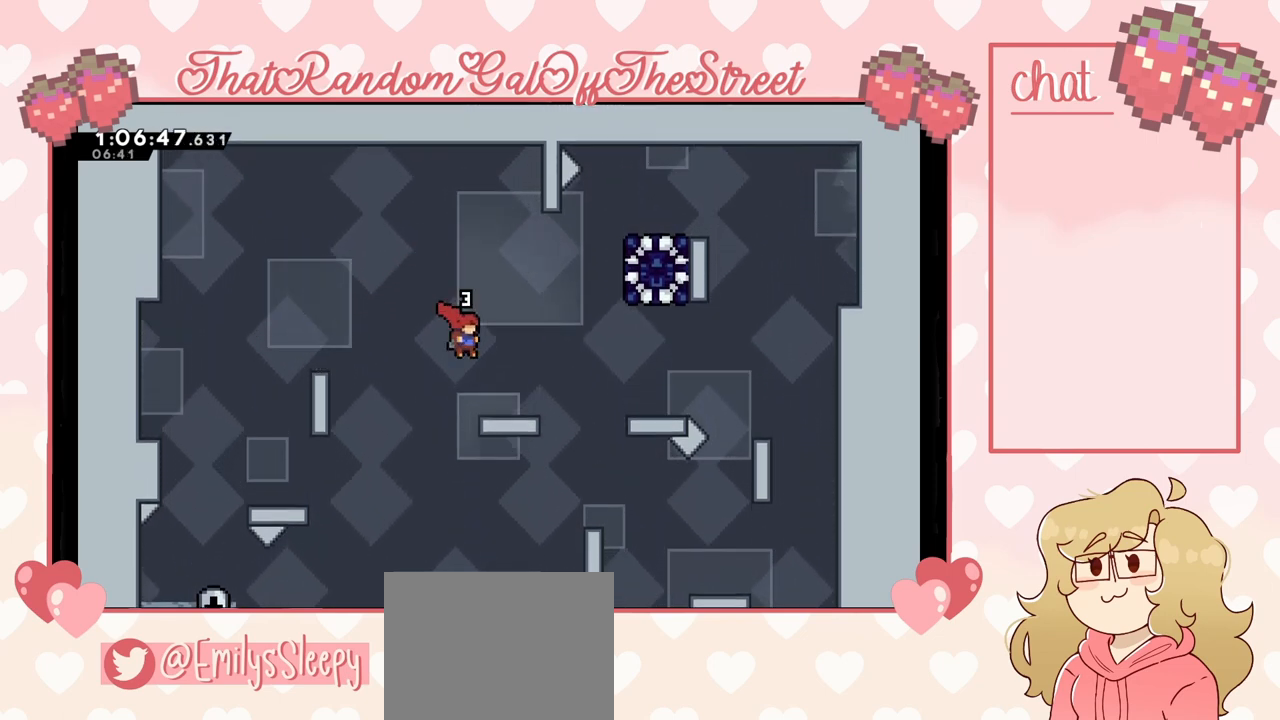
{"buttons": [], "left_stick": "center", "right_stick": "center", "events": [[400, "left_stick", "center"]]}
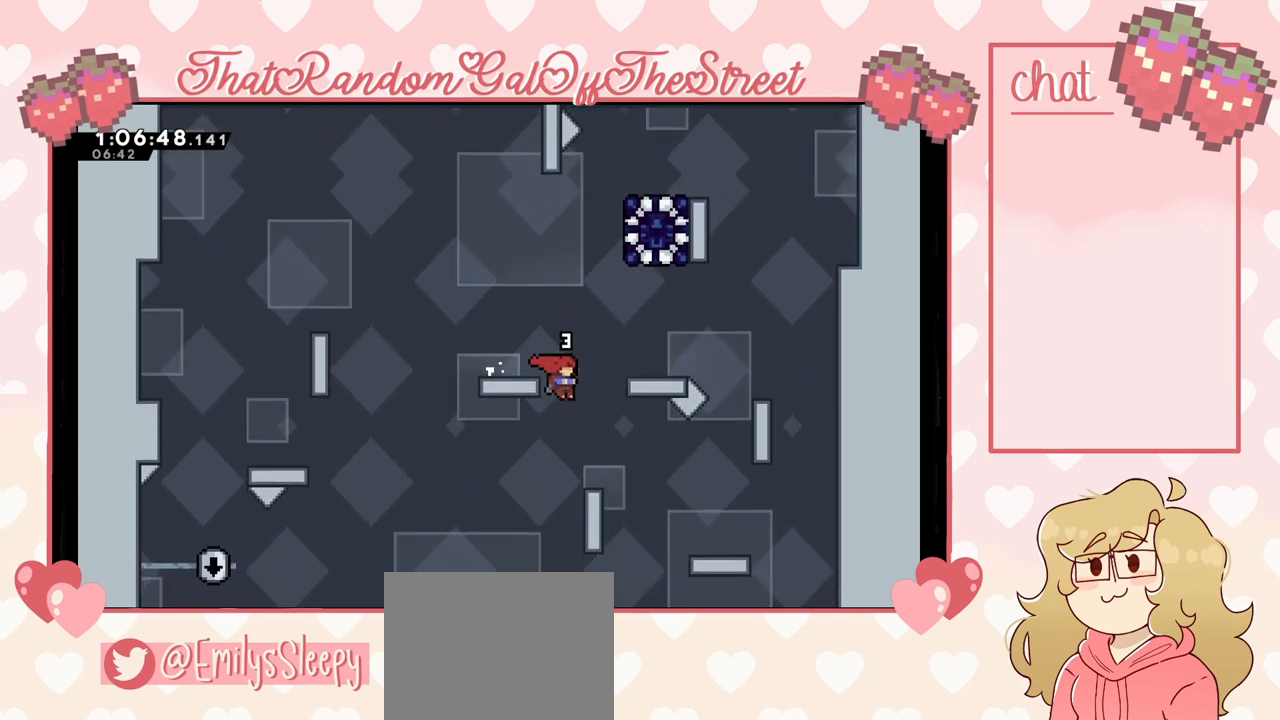
{"buttons": ["L2"], "left_stick": "up-right", "right_stick": "center", "events": [[267, "left_stick", "right"], [333, "L2", "down"], [367, "left_stick", "up-right"]]}
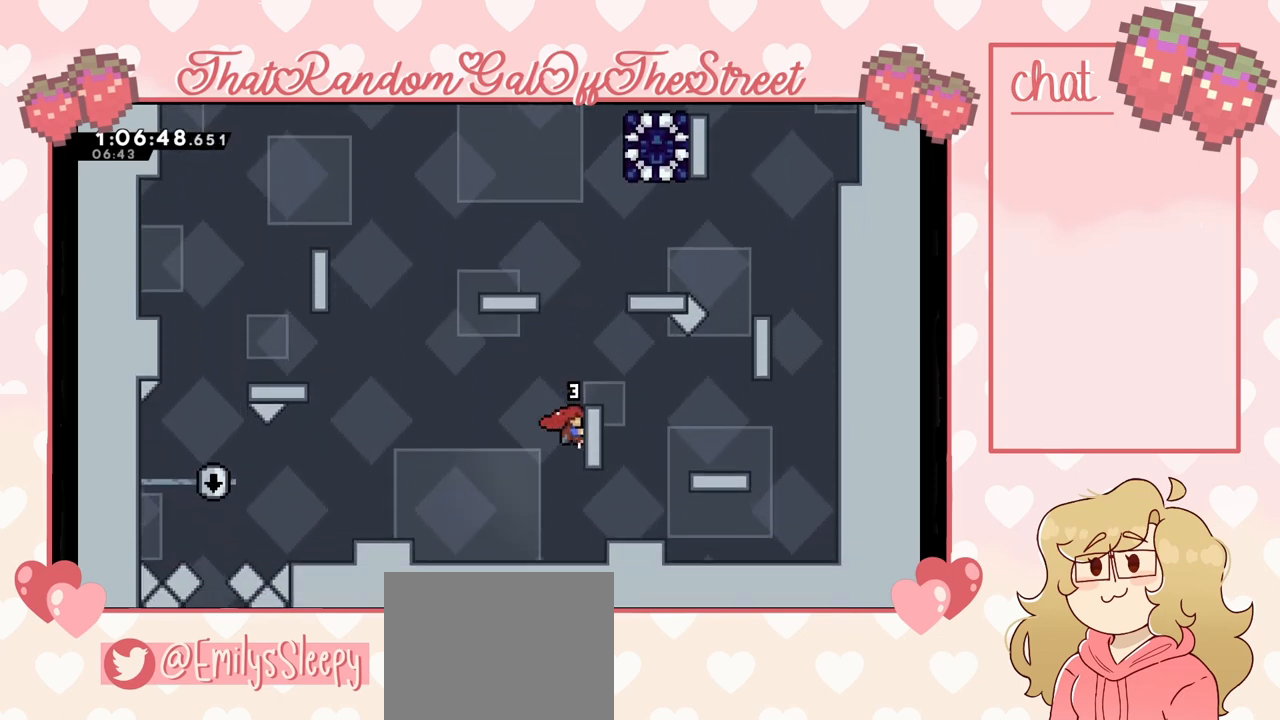
{"buttons": ["L2"], "left_stick": "up-right", "right_stick": "center", "events": [[33, "left_stick", "up"], [433, "left_stick", "up-right"]]}
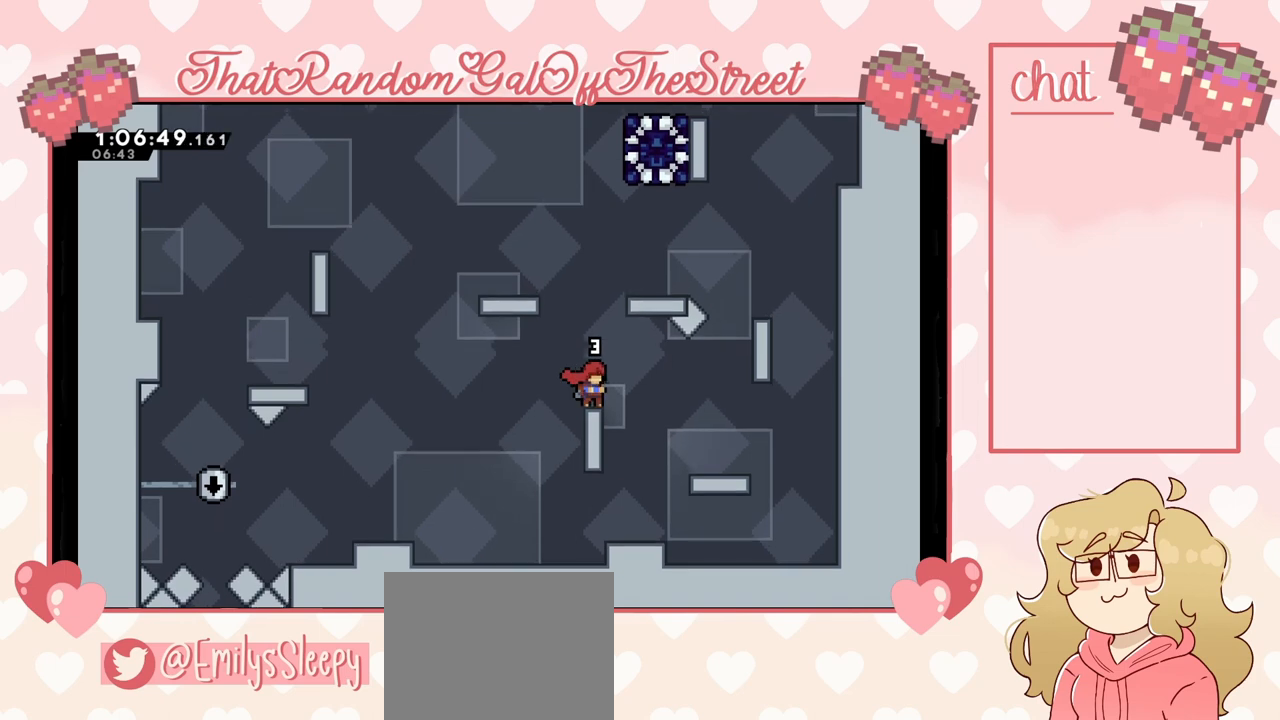
{"buttons": [], "left_stick": "center", "right_stick": "center", "events": [[33, "L2", "up"], [33, "left_stick", "center"]]}
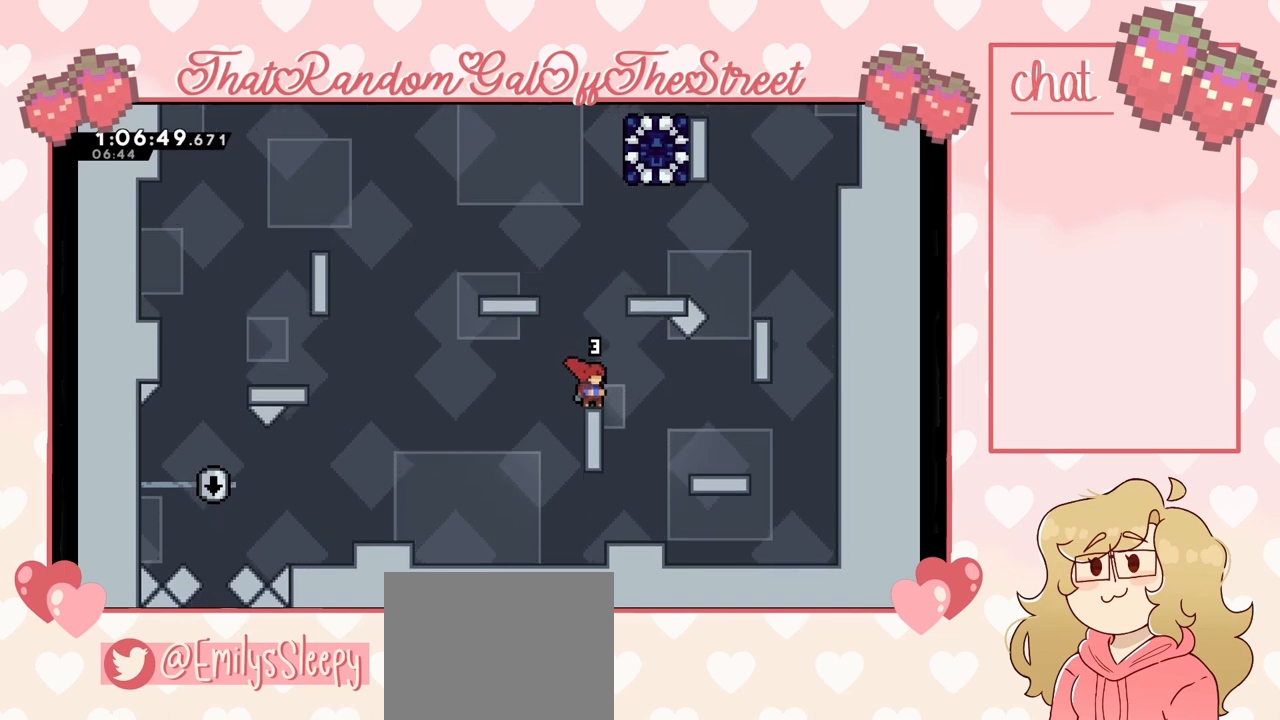
{"buttons": [], "left_stick": "center", "right_stick": "center", "events": []}
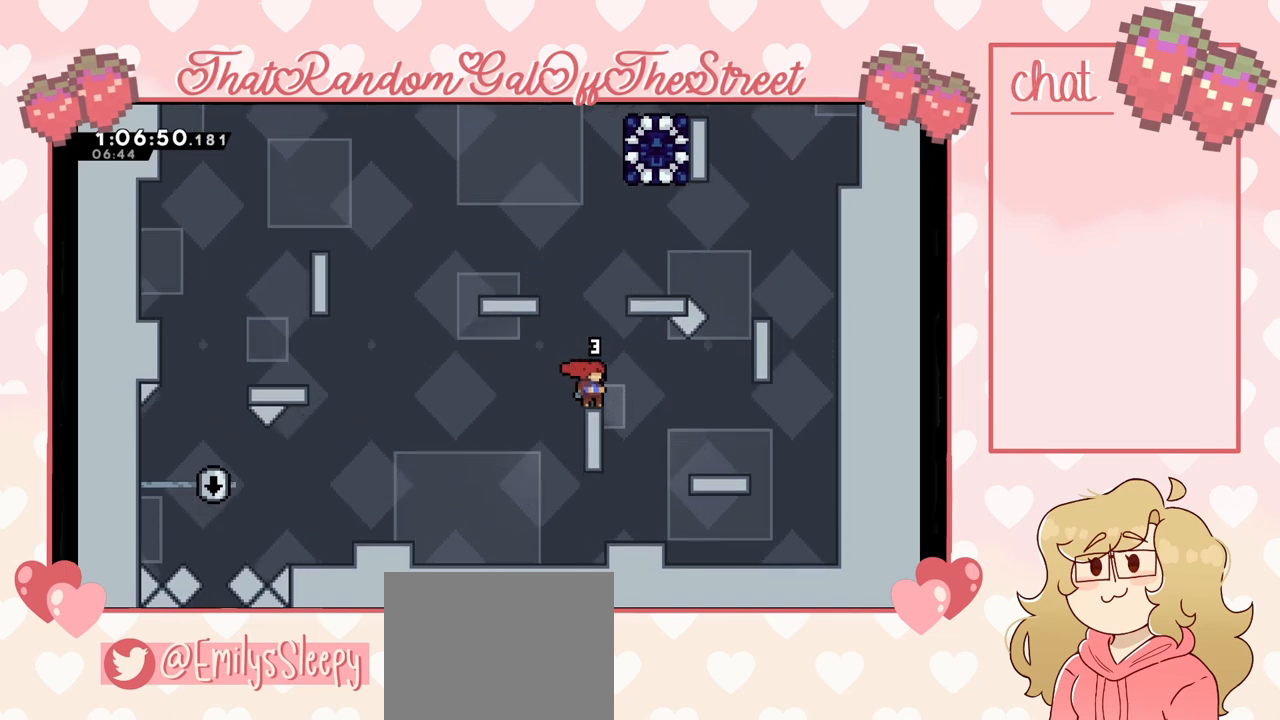
{"buttons": [], "left_stick": "center", "right_stick": "center", "events": []}
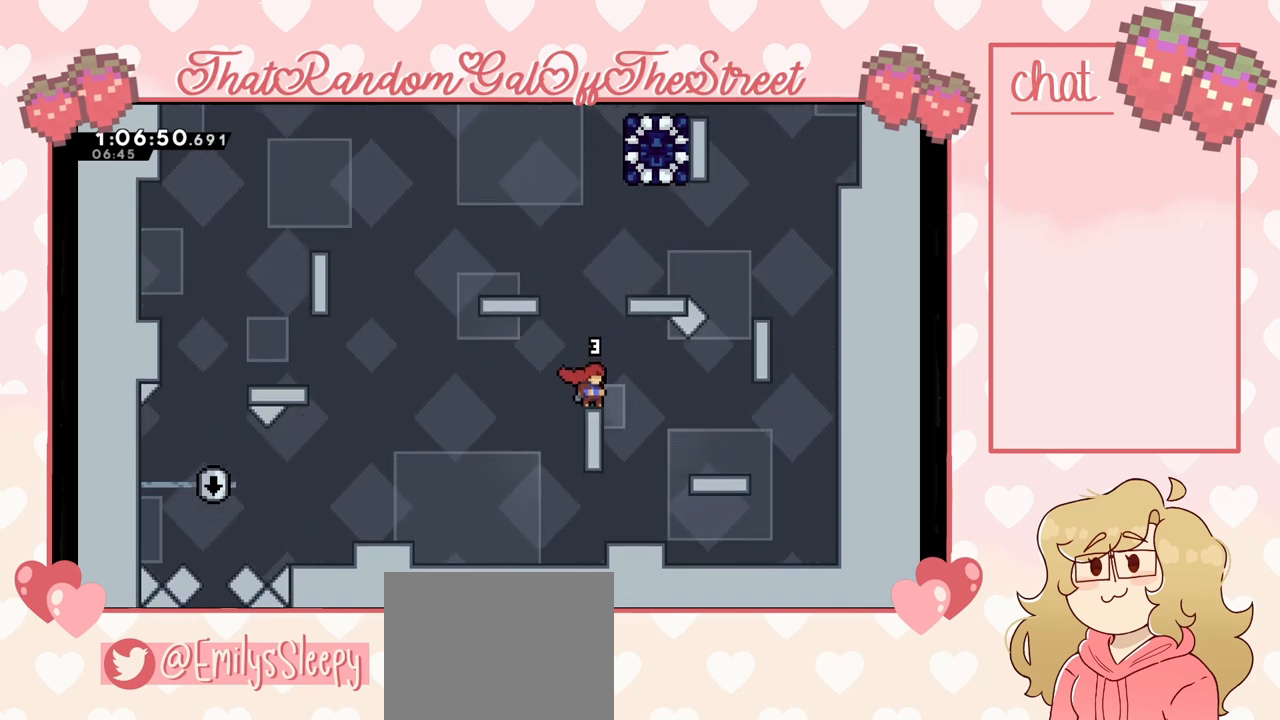
{"buttons": [], "left_stick": "center", "right_stick": "center", "events": []}
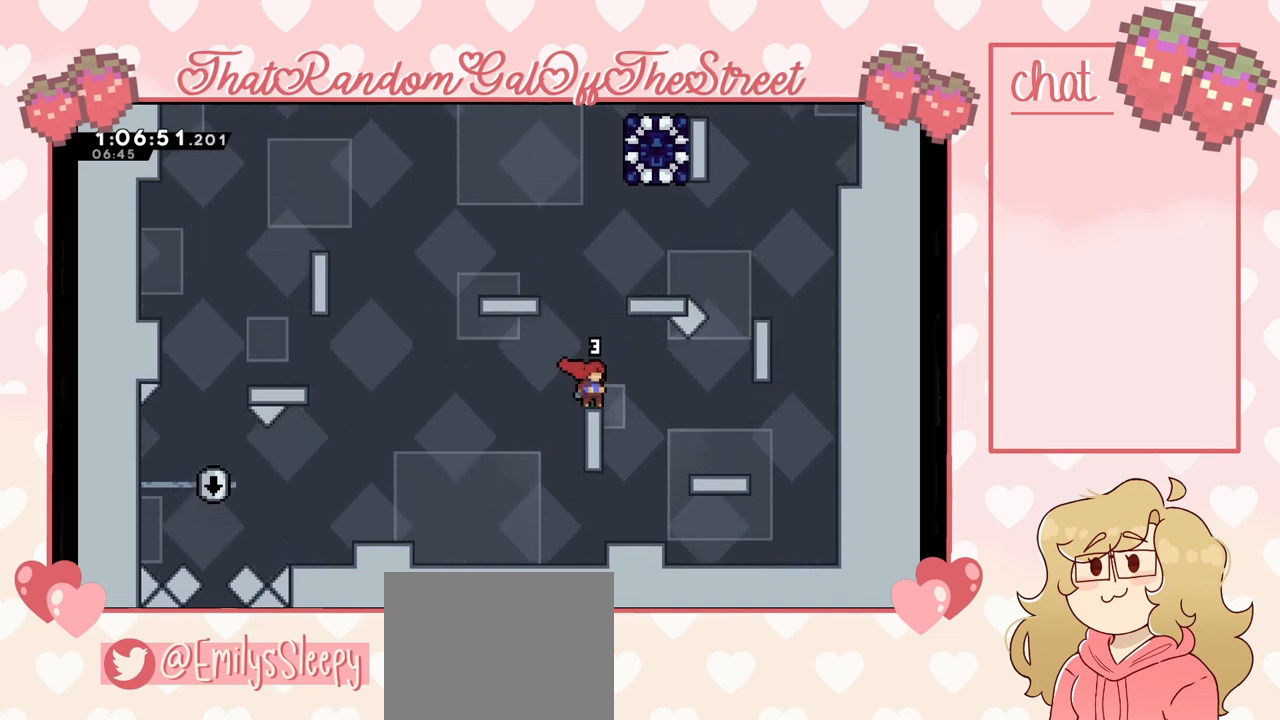
{"buttons": [], "left_stick": "center", "right_stick": "center", "events": []}
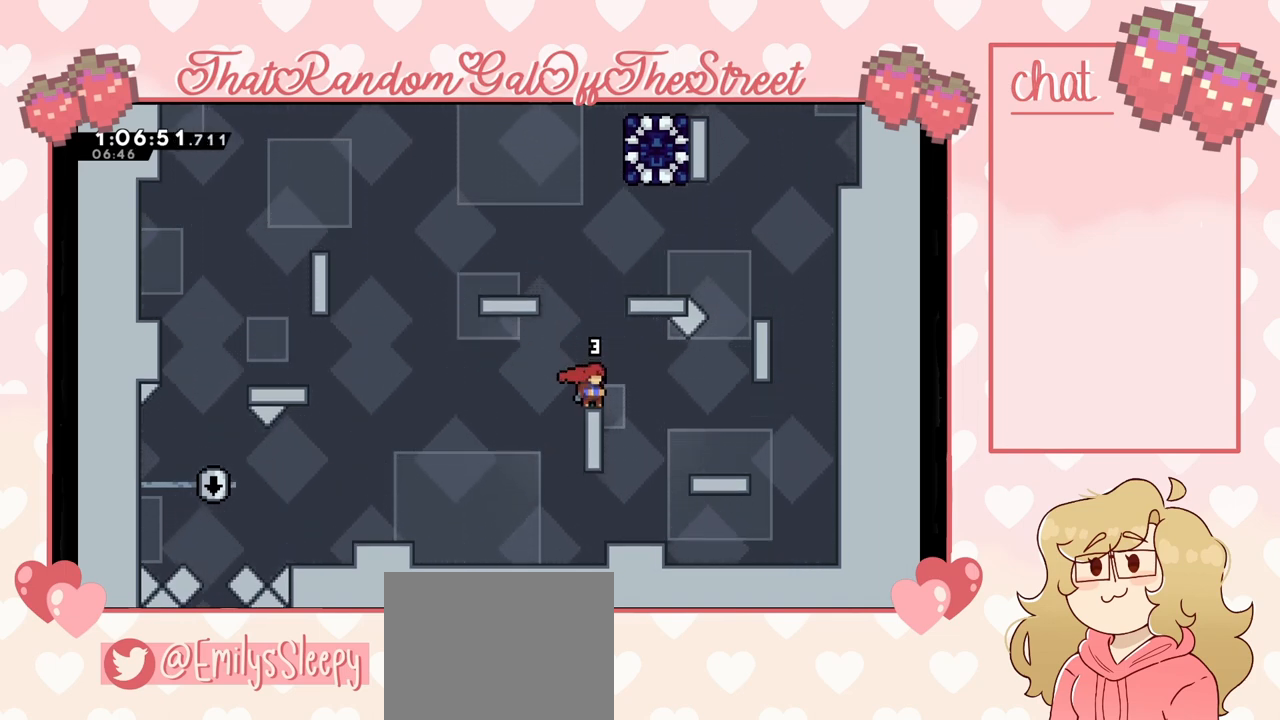
{"buttons": ["L2"], "left_stick": "up-right", "right_stick": "center", "events": [[167, "A", "down"], [300, "left_stick", "right"], [467, "A", "up"], [467, "L2", "down"], [467, "left_stick", "up-right"]]}
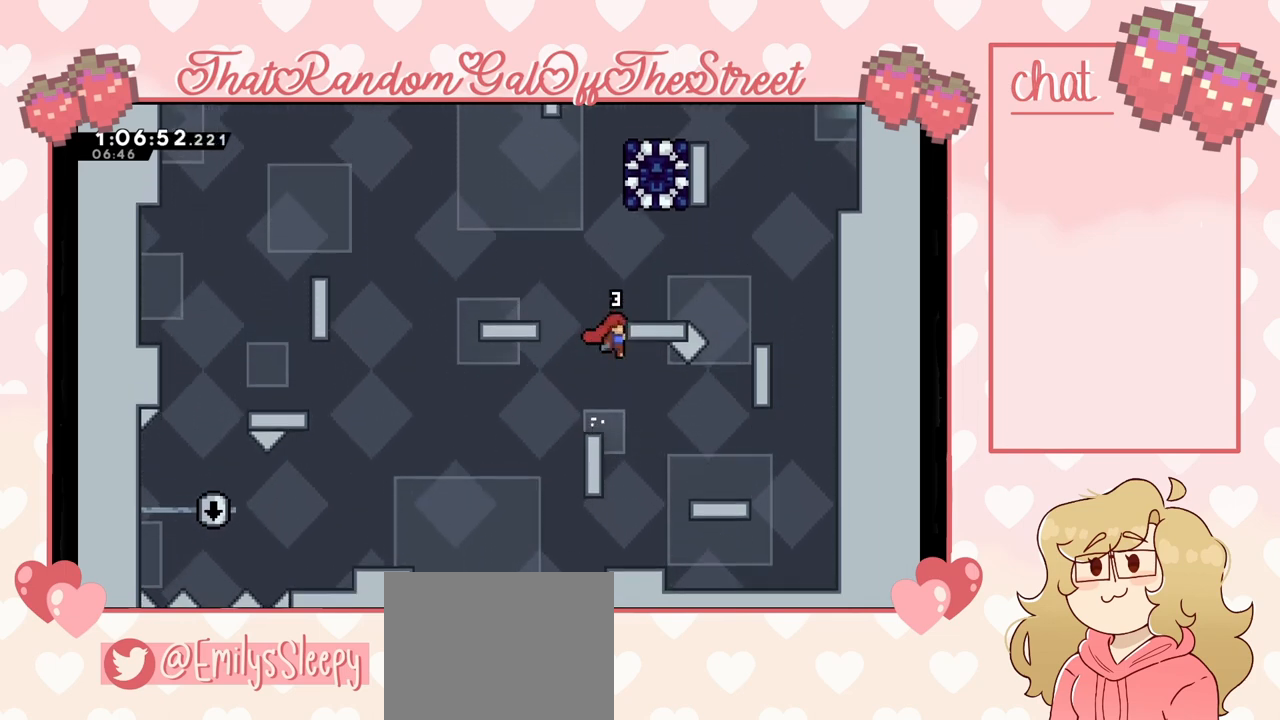
{"buttons": [], "left_stick": "center", "right_stick": "center", "events": [[33, "A", "down"], [167, "A", "up"], [167, "L2", "up"], [300, "left_stick", "center"]]}